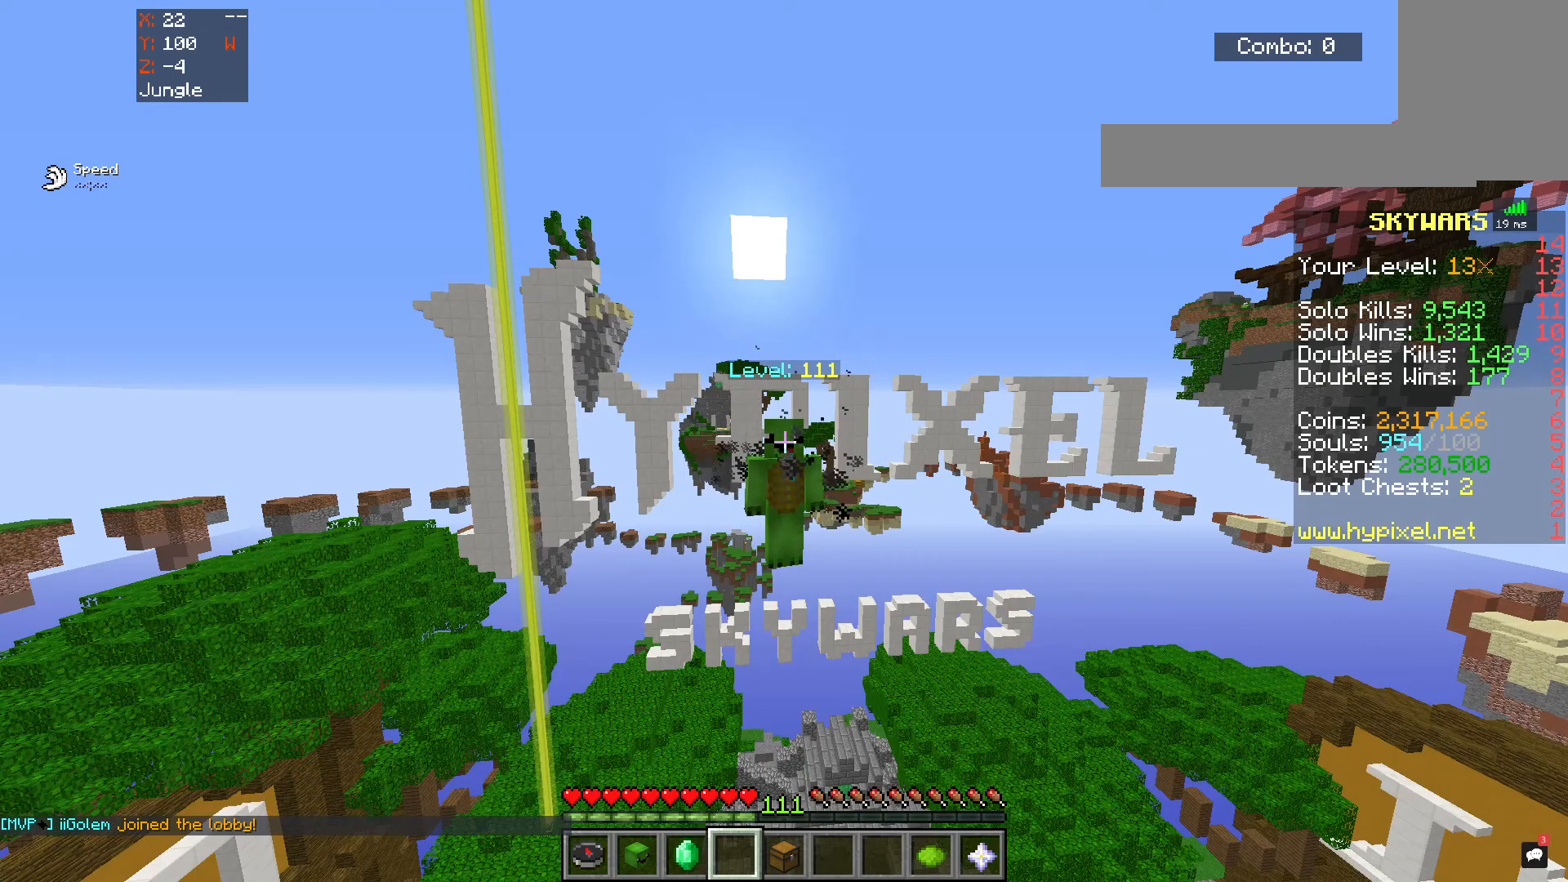
Gameplay with keyboard and mouse; each line is a JSON object with the keys and mouse buttons held at the frame after it. "events" lists presses ("down") and releases ("up") of "a", "d", "s", "space", "w", "mouse_left" and "mouse_right" between this image and that frame as [ms after this image, input, new state], when the widget could be followed in between. "mouse_left", "mouse_right" = the "left", "right" buttons of the "mouse" list. No other keys are recorded. Fast repeated clicks can show as one long hold. Mouse movement is not recorded.
{"keys": ["w"], "mouse": [], "events": [[17, "space", "down"], [433, "space", "up"], [433, "w", "down"]]}
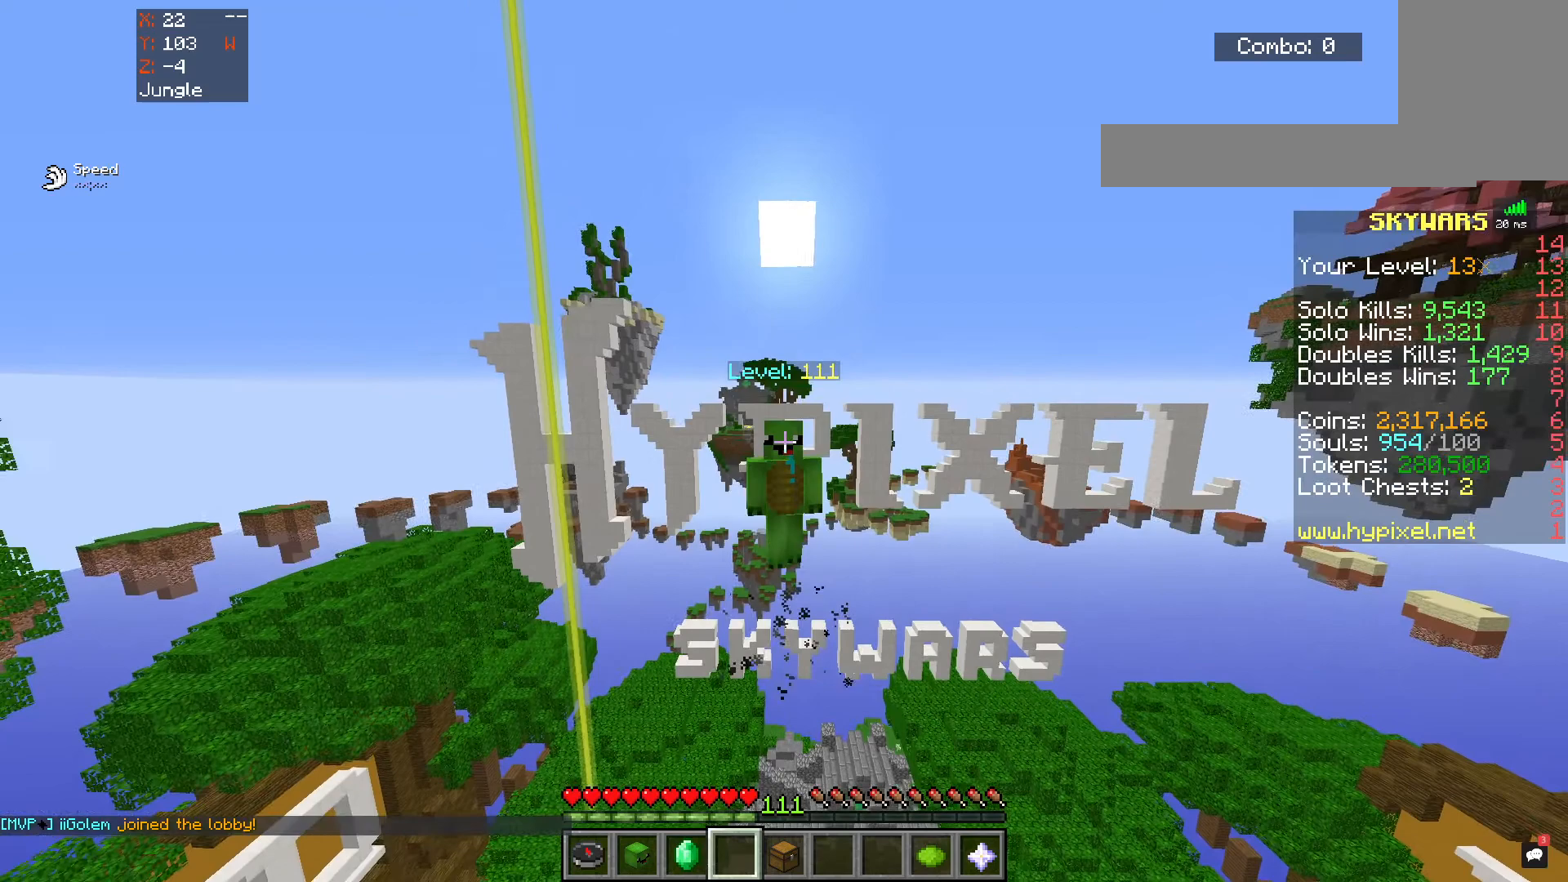
{"keys": ["space"], "mouse": [], "events": [[233, "w", "up"], [250, "space", "down"]]}
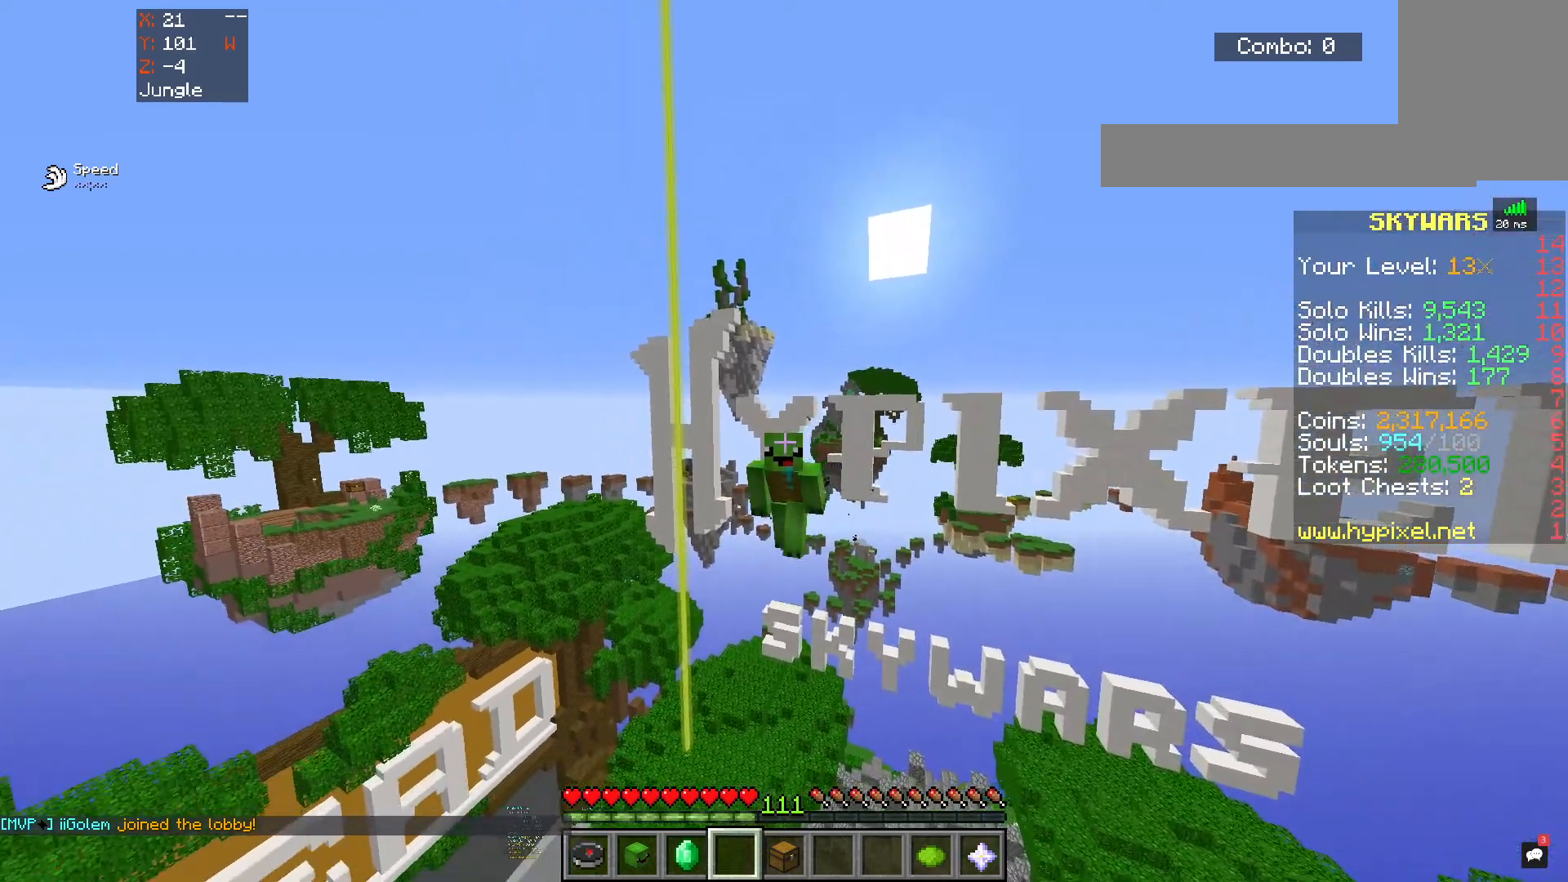
{"keys": [], "mouse": ["left", "right"], "events": [[217, "mouse_left", "down"], [233, "mouse_right", "down"], [333, "space", "up"], [400, "mouse_left", "up"], [400, "mouse_right", "up"], [467, "mouse_left", "down"], [467, "mouse_right", "down"]]}
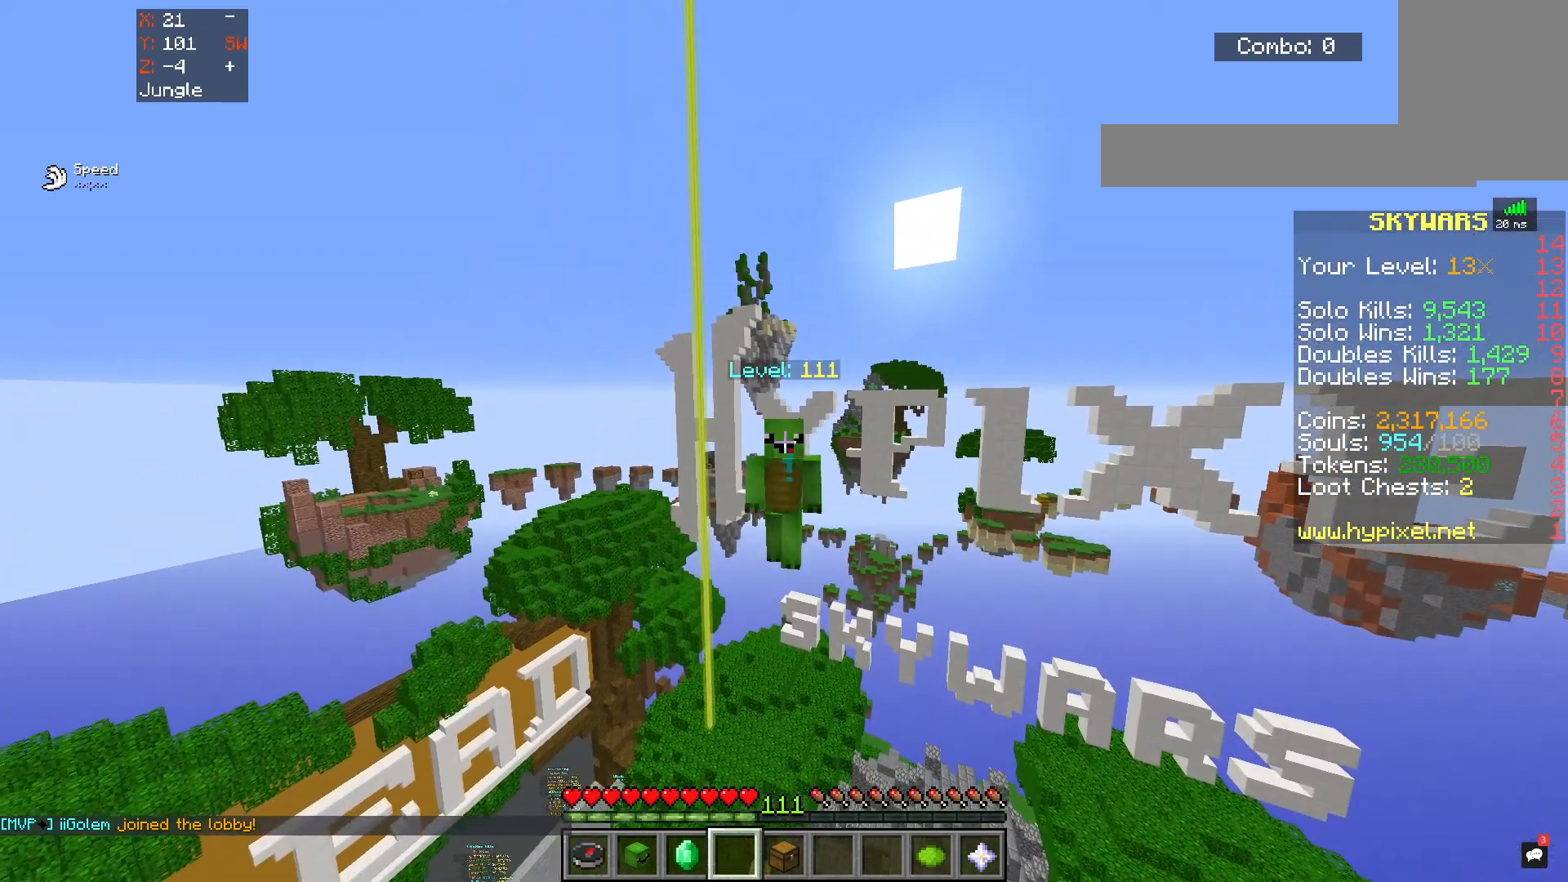
{"keys": ["space"], "mouse": [], "events": [[117, "mouse_left", "up"], [150, "mouse_right", "up"], [183, "space", "down"]]}
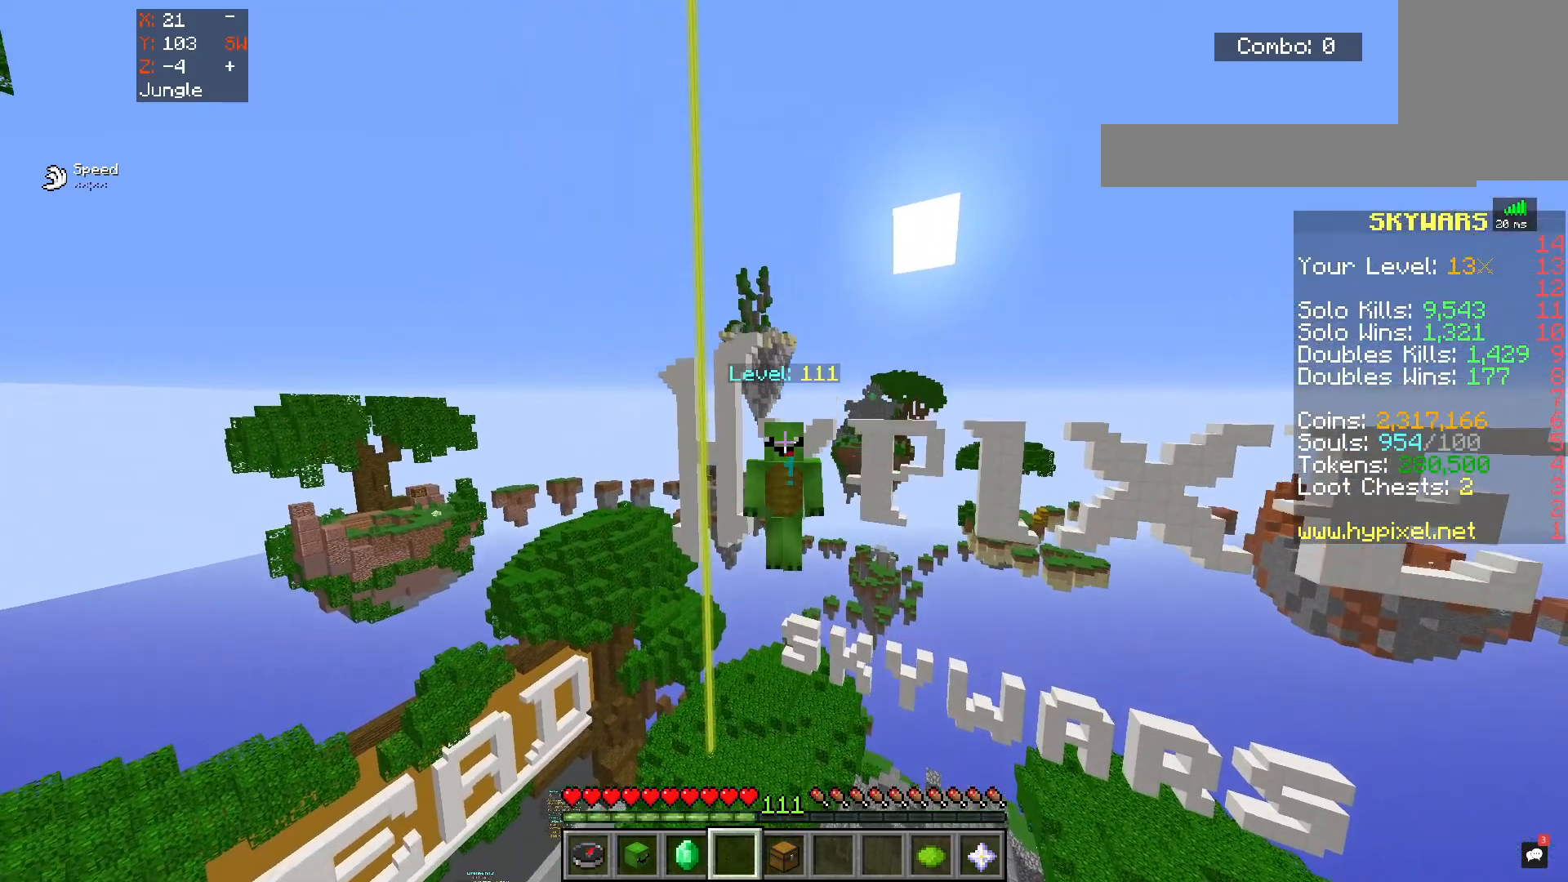
{"keys": [], "mouse": [], "events": [[50, "space", "up"]]}
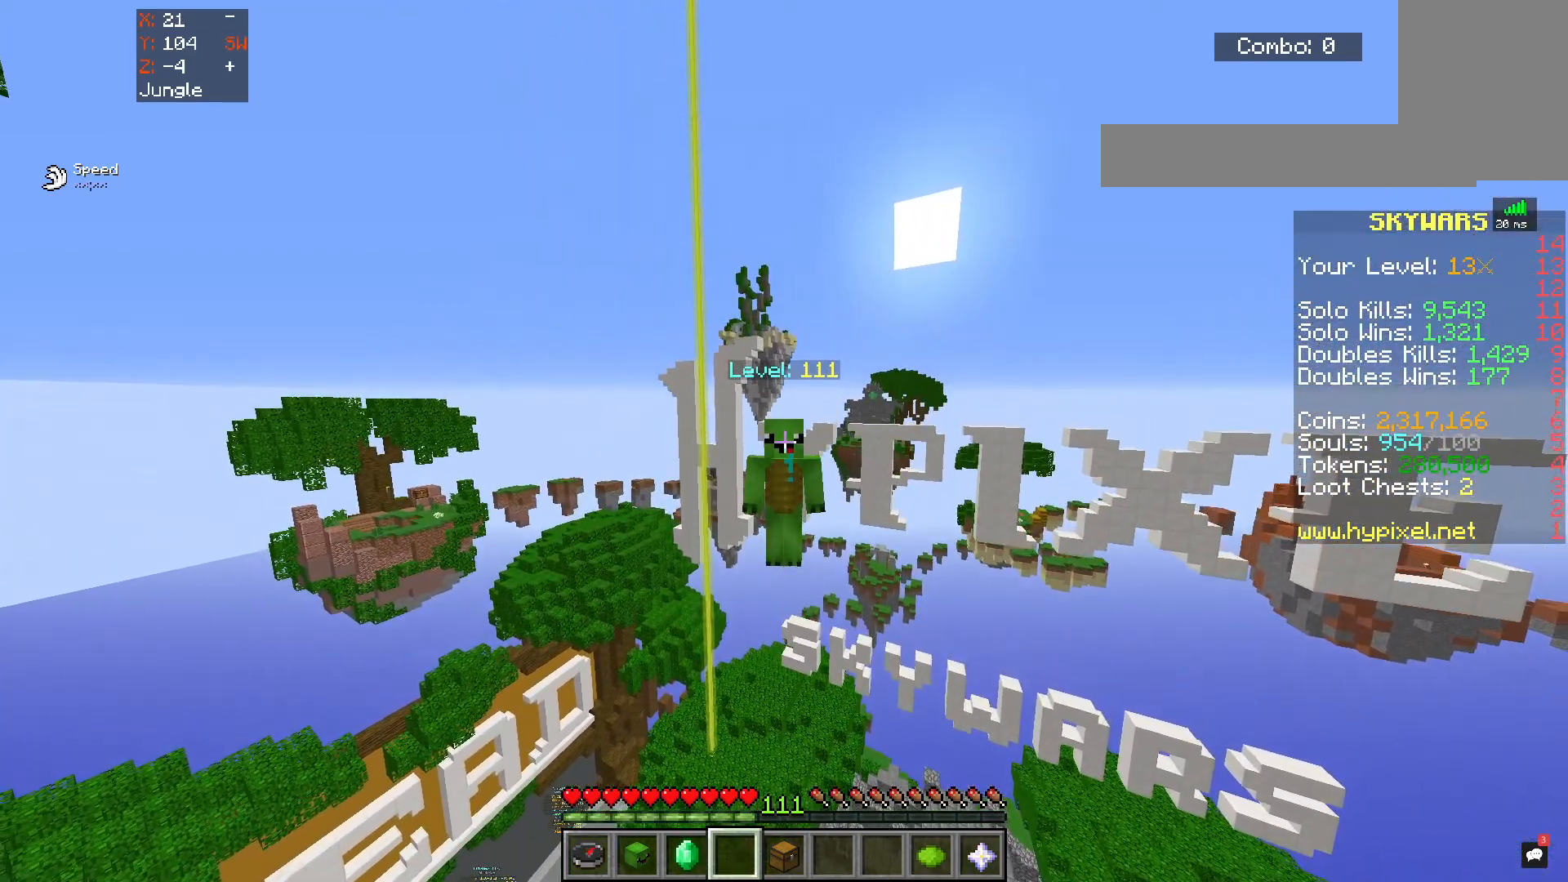
{"keys": [], "mouse": [], "events": []}
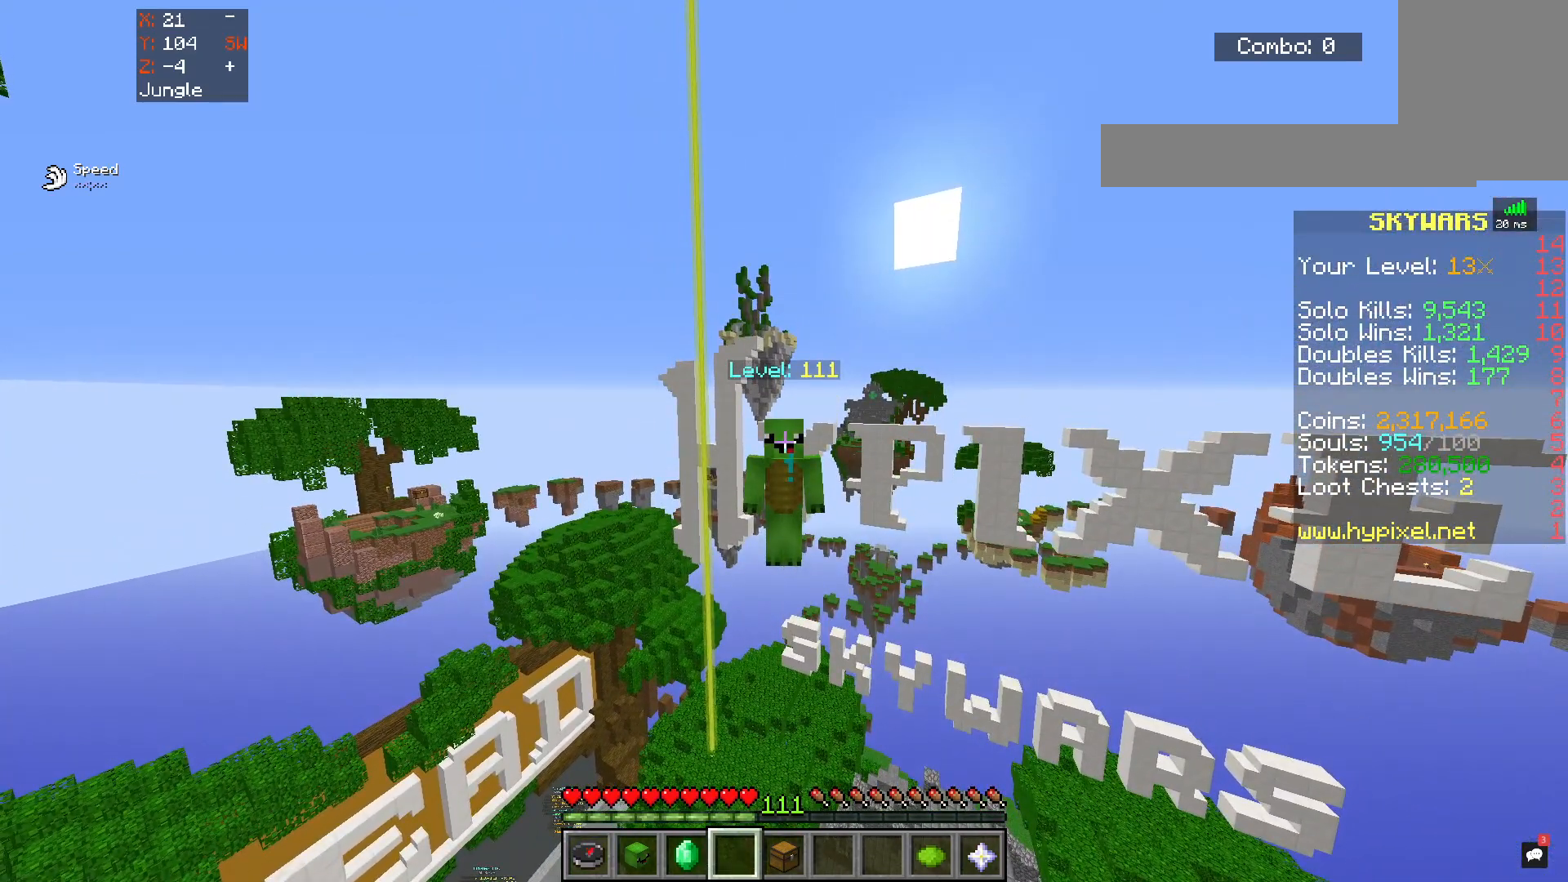
{"keys": [], "mouse": [], "events": []}
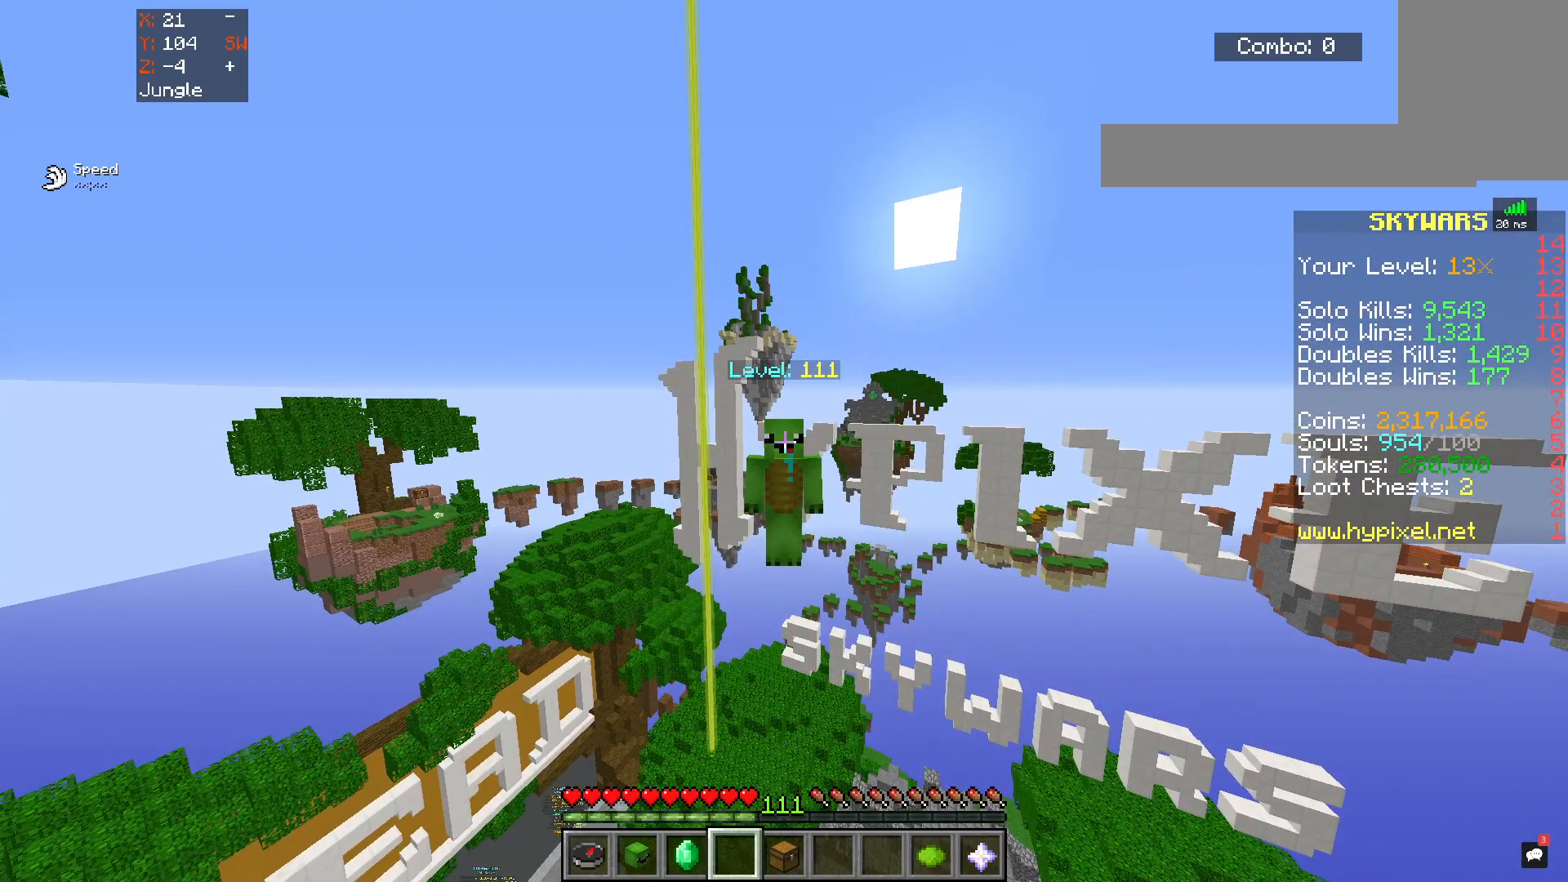
{"keys": [], "mouse": [], "events": []}
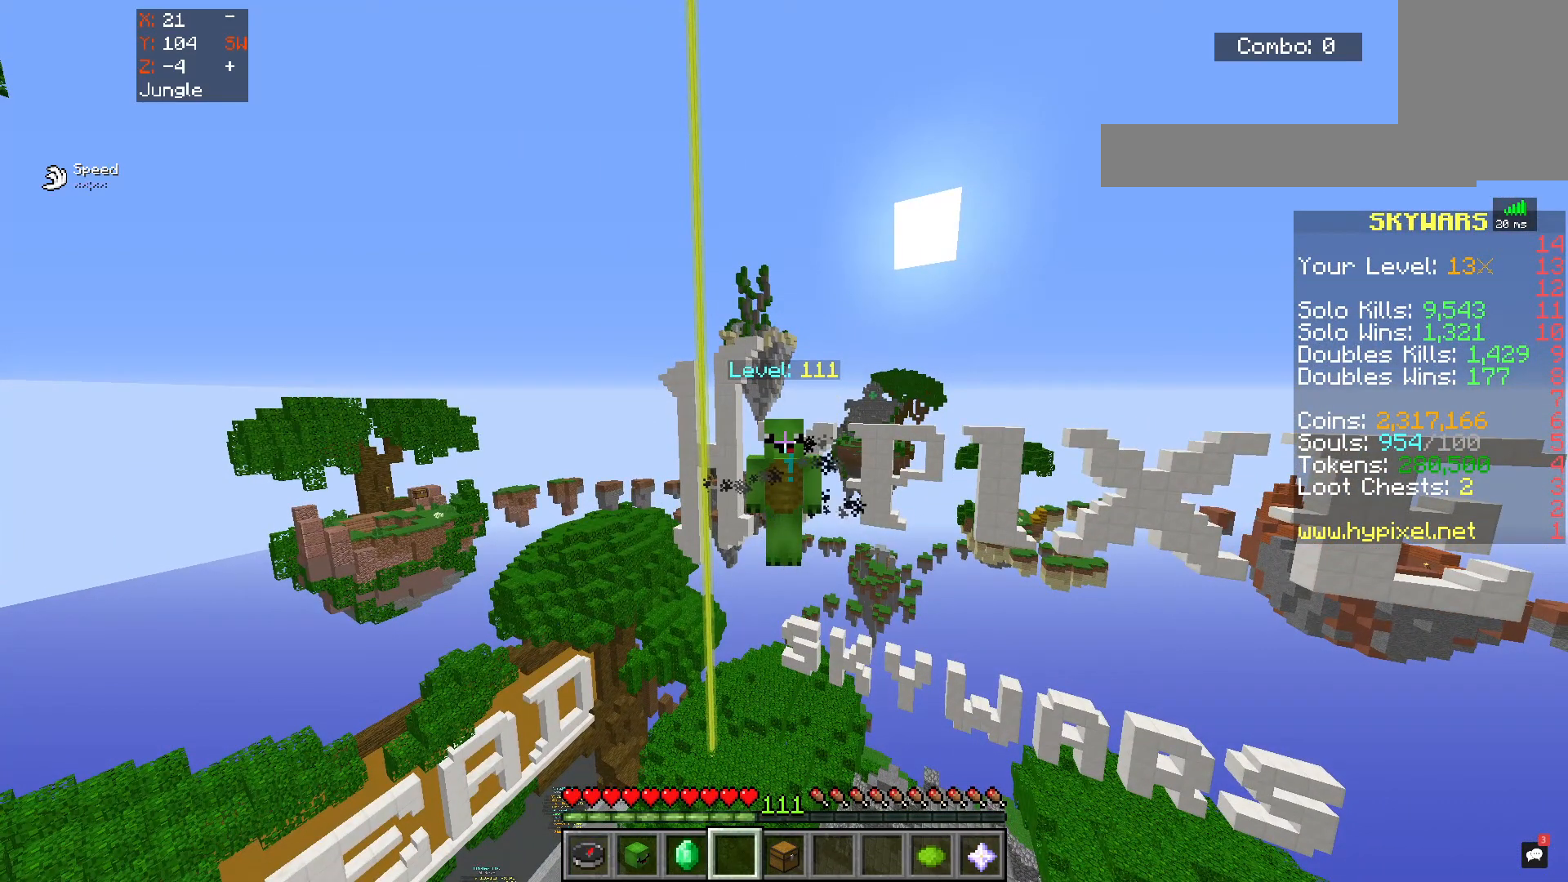
{"keys": [], "mouse": [], "events": []}
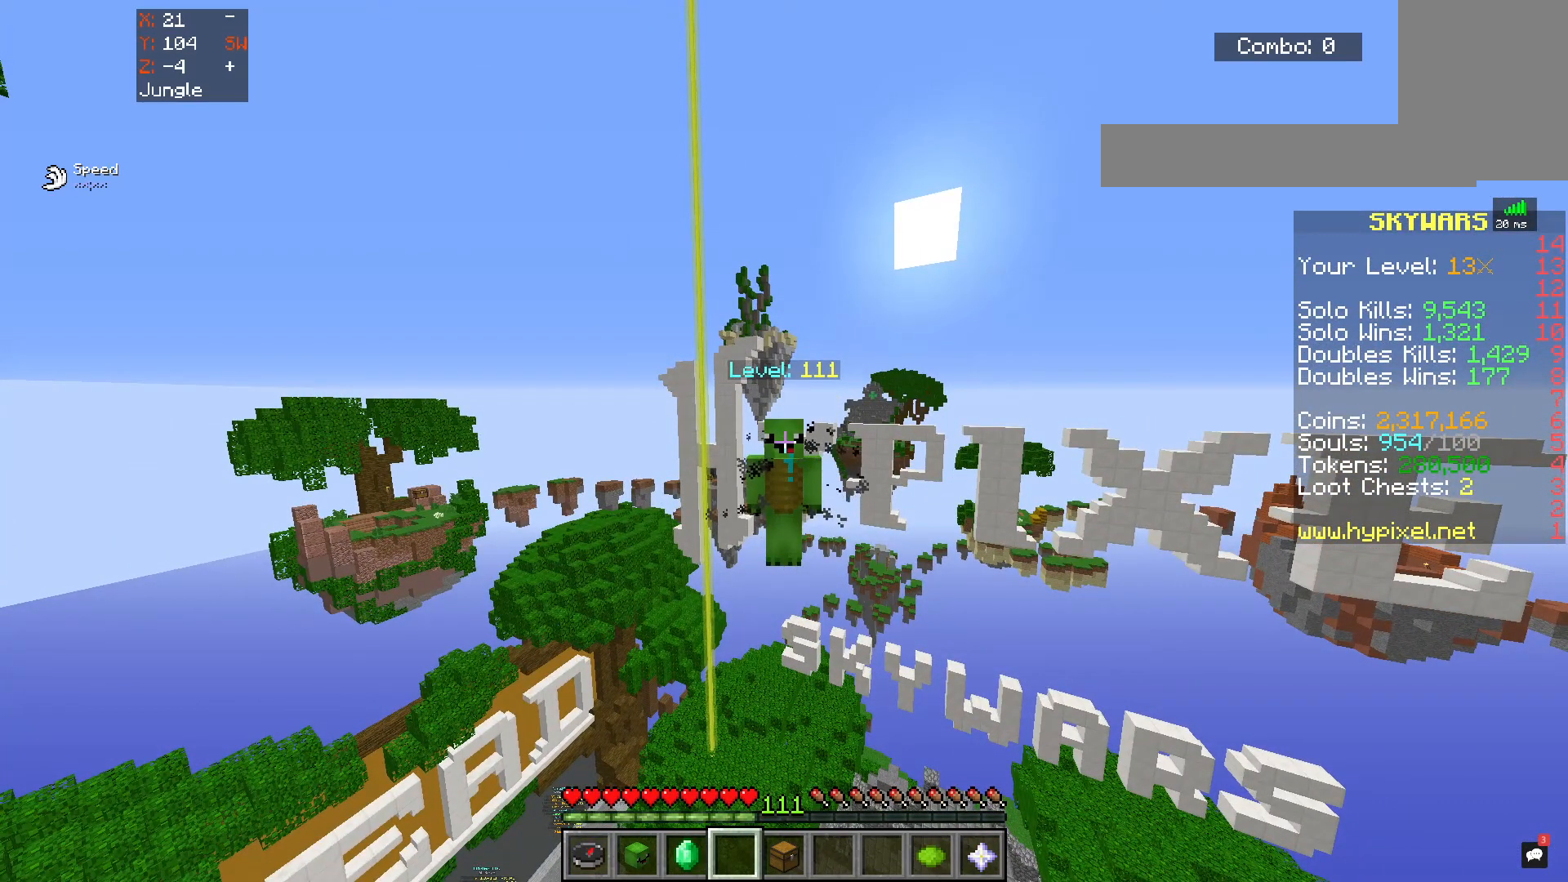
{"keys": [], "mouse": [], "events": []}
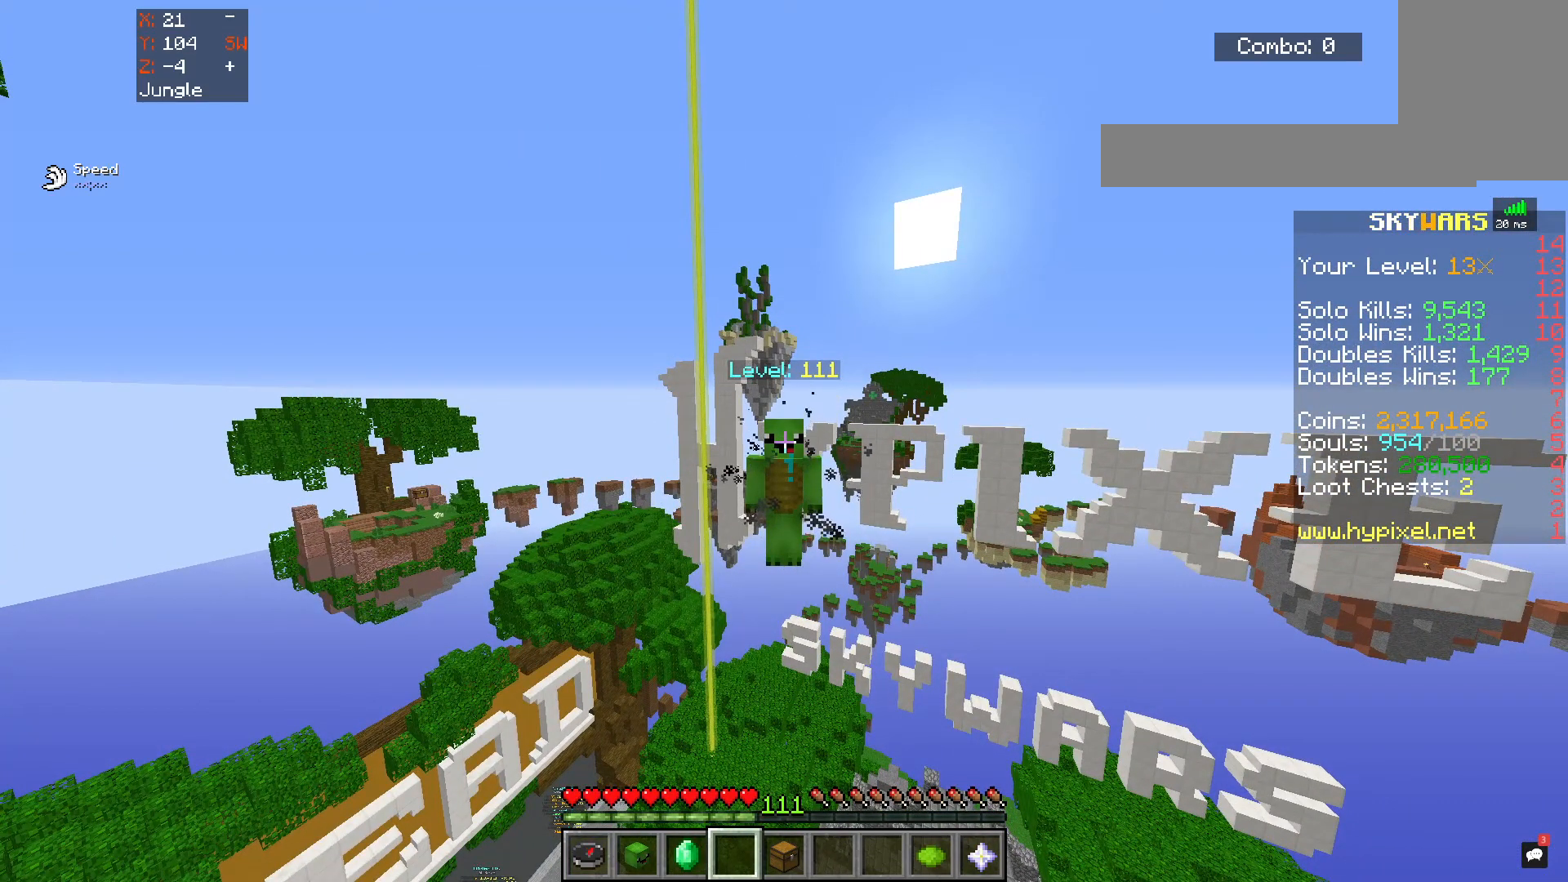
{"keys": [], "mouse": [], "events": []}
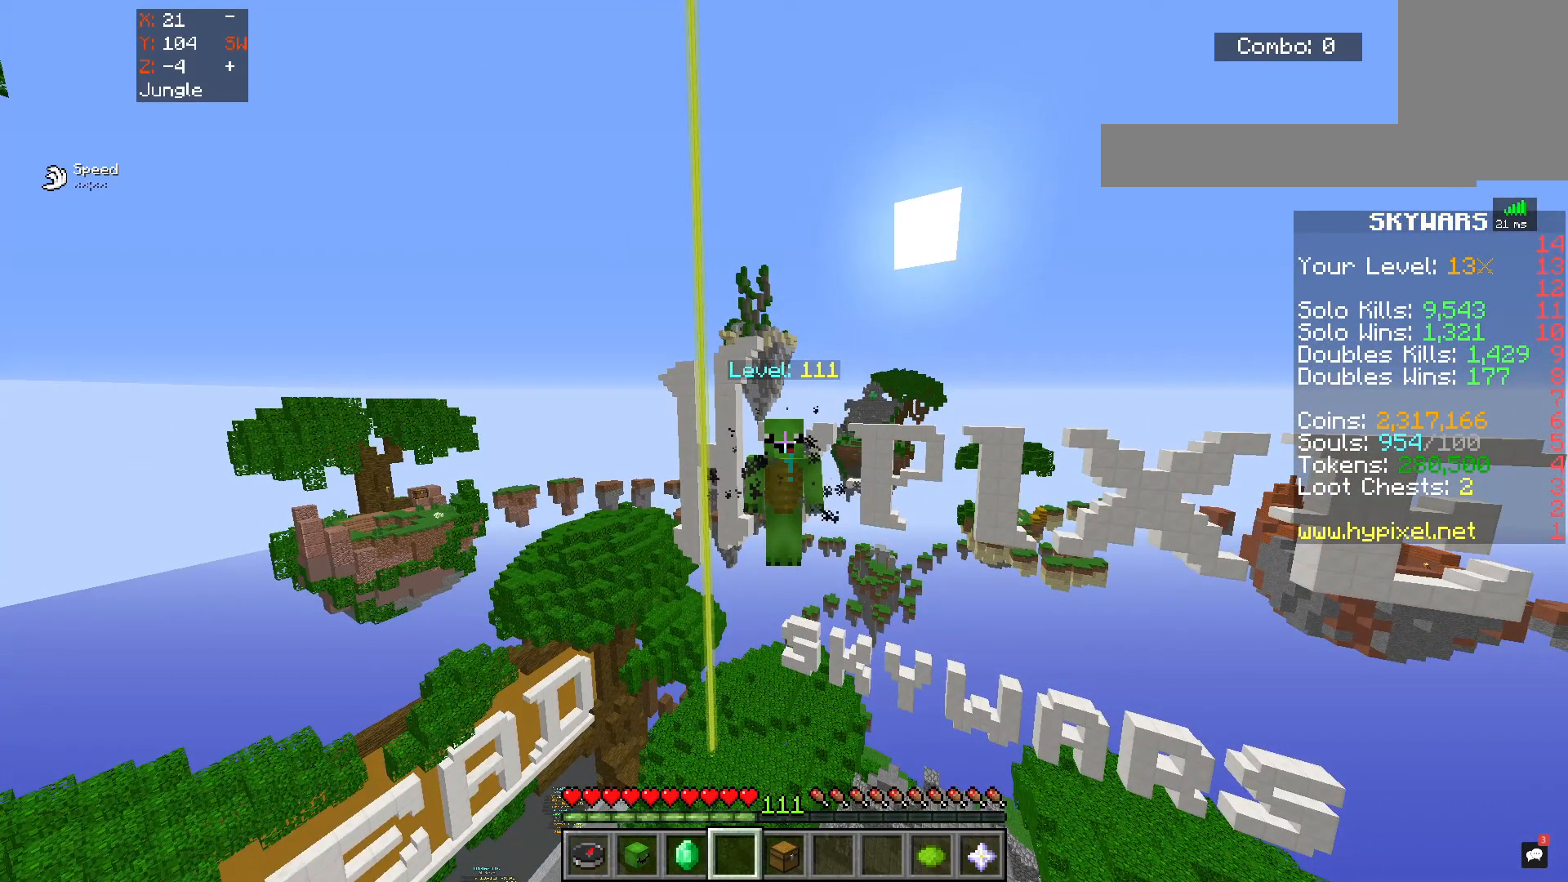
{"keys": [], "mouse": [], "events": []}
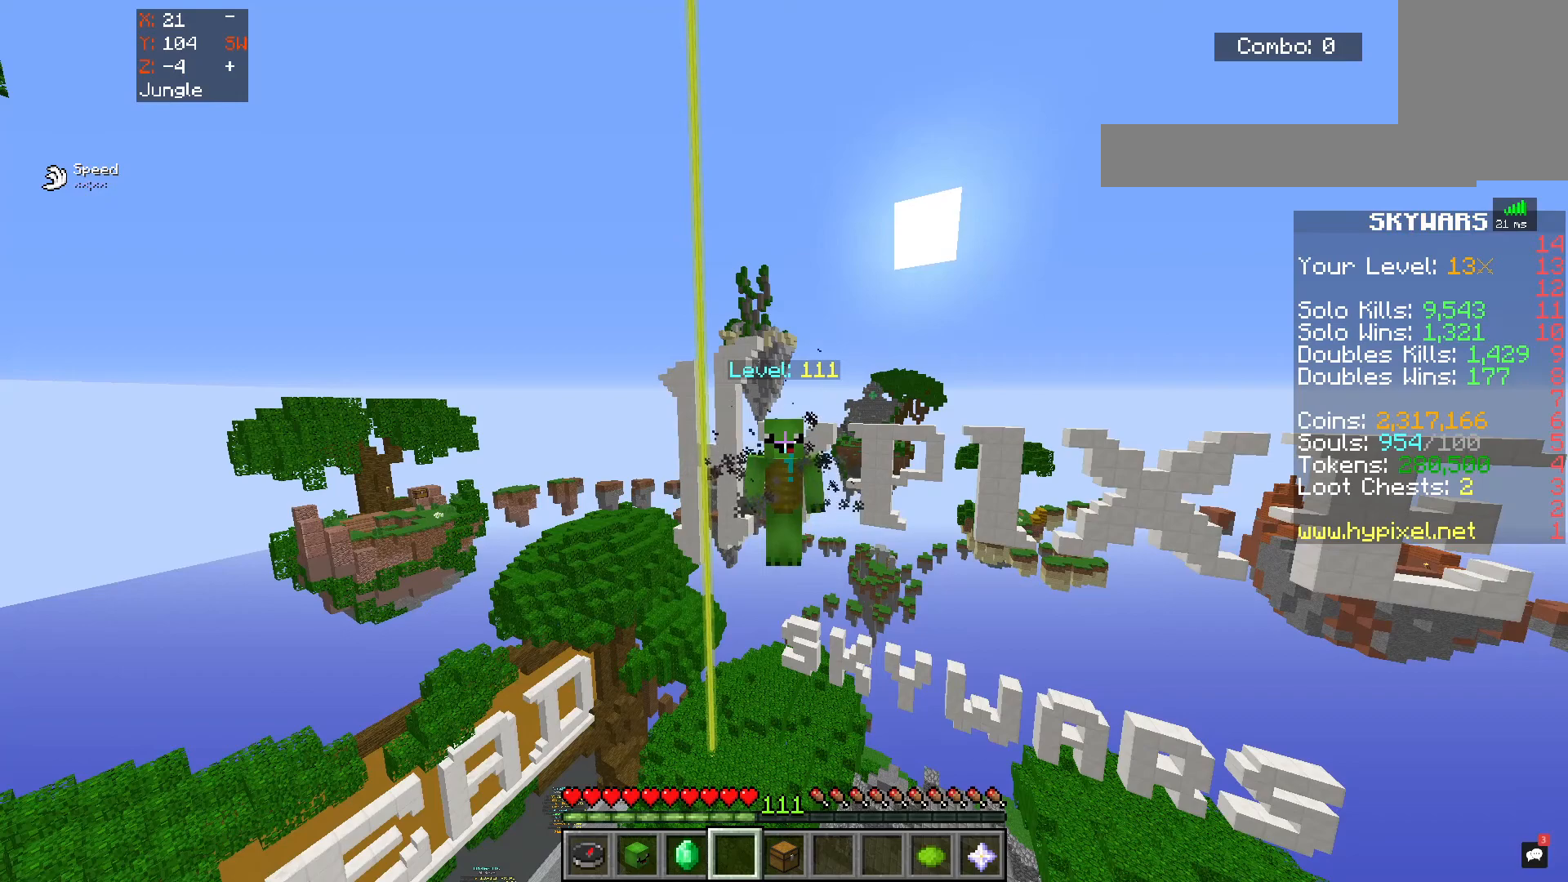
{"keys": [], "mouse": [], "events": []}
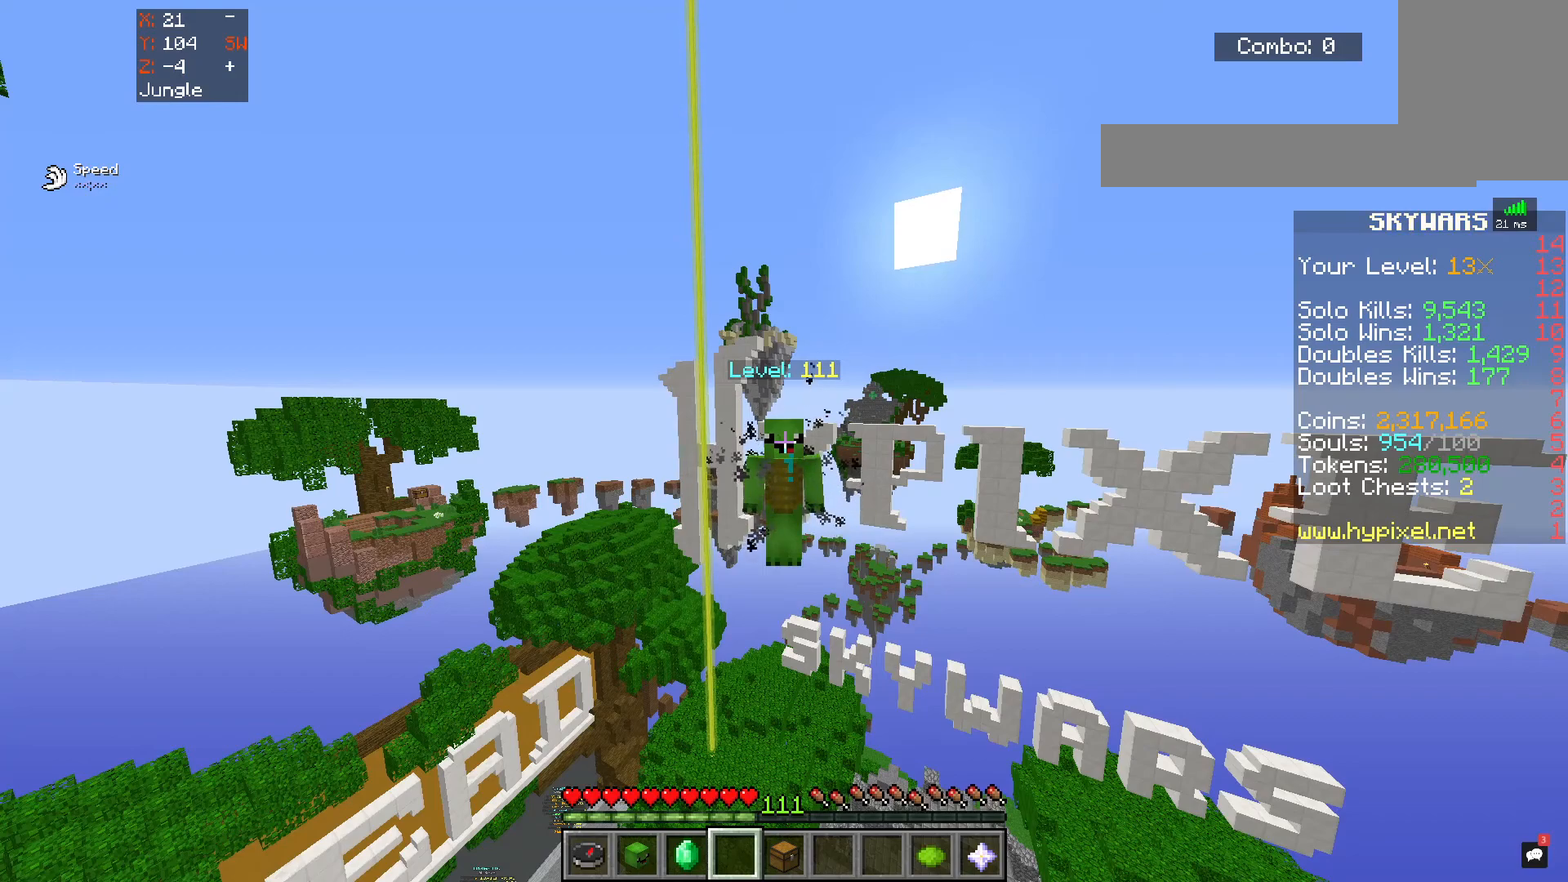
{"keys": [], "mouse": [], "events": [[50, "space", "down"], [433, "space", "up"]]}
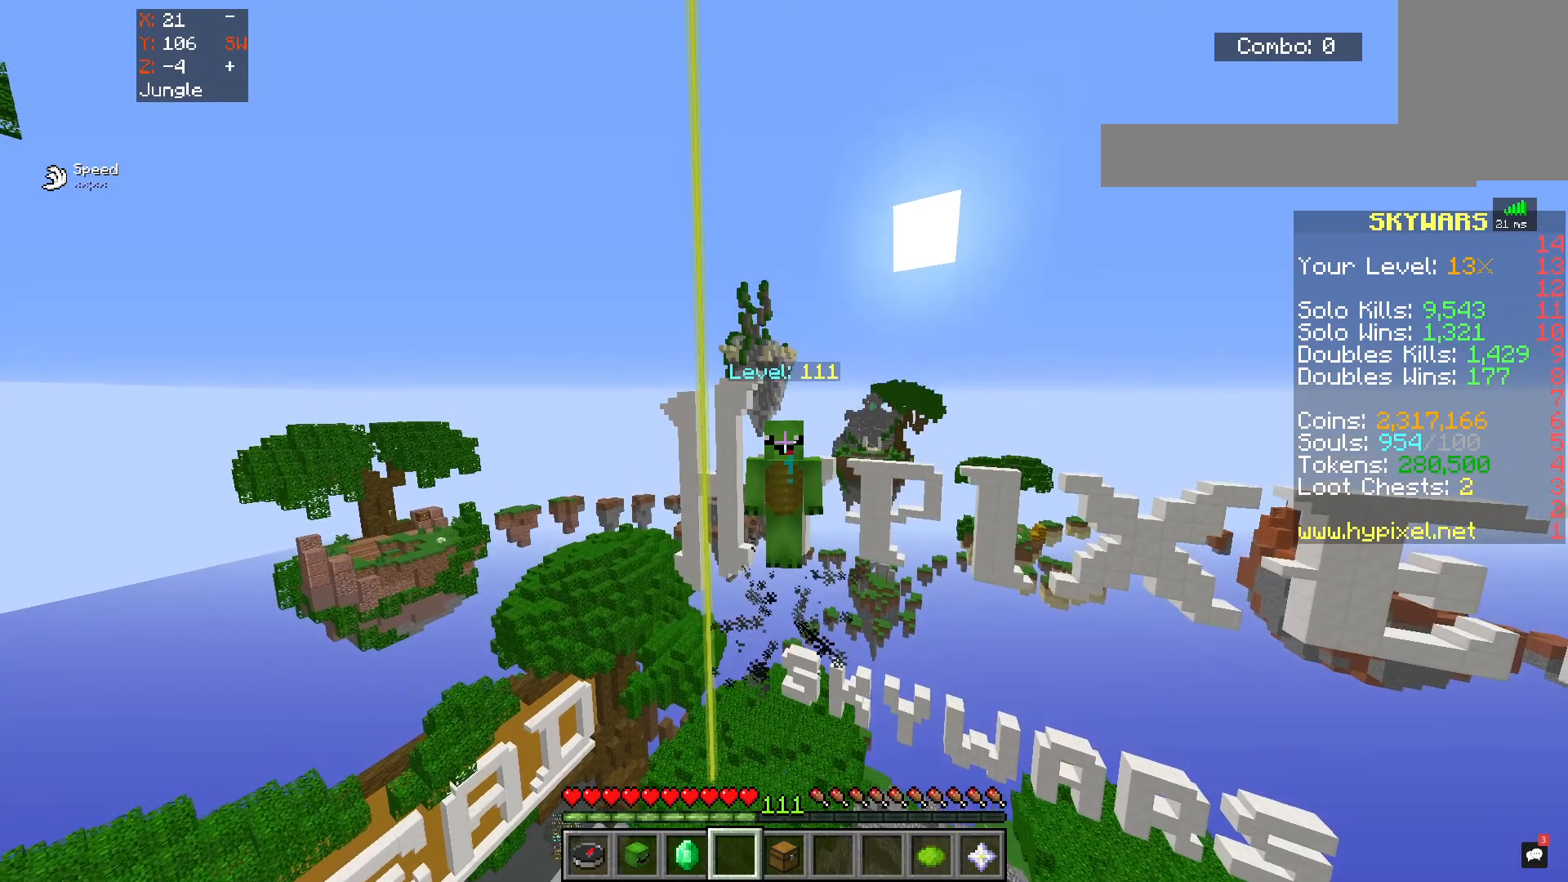
{"keys": [], "mouse": [], "events": []}
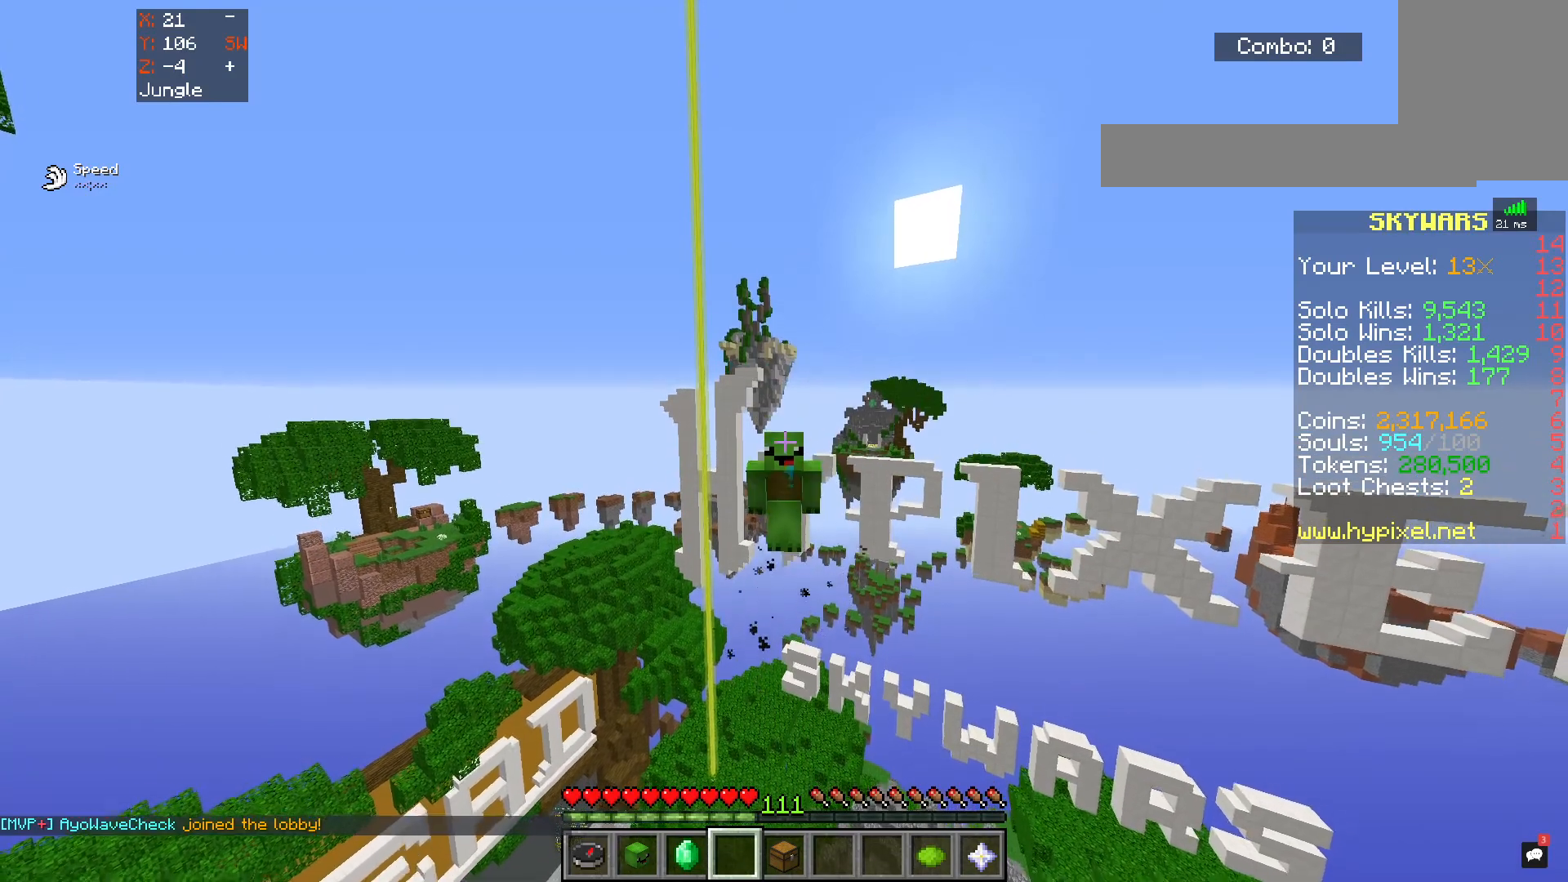
{"keys": [], "mouse": [], "events": []}
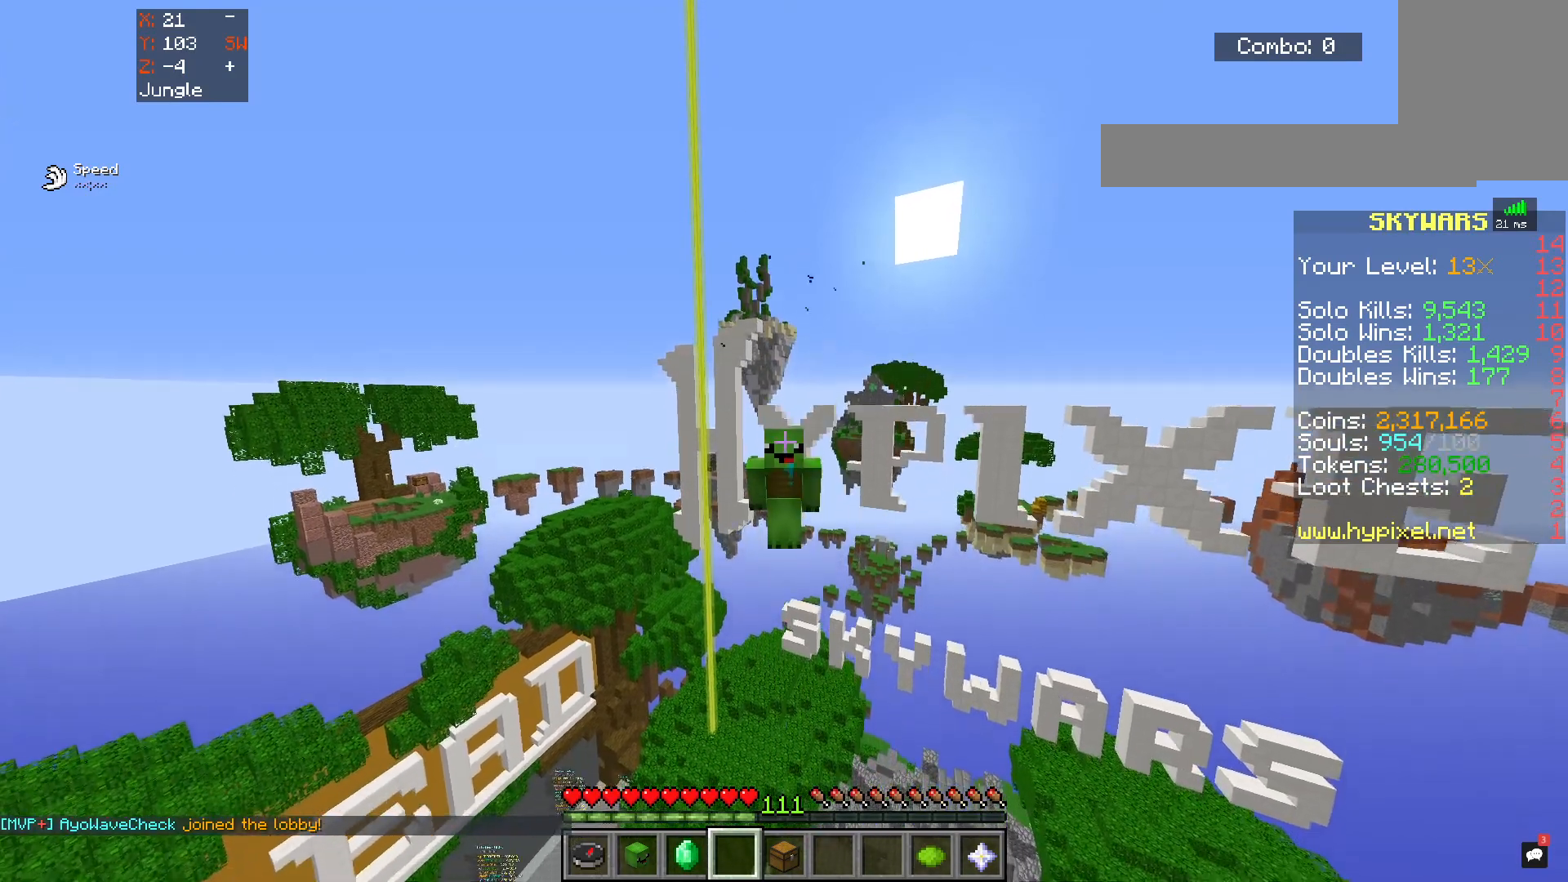
{"keys": [], "mouse": [], "events": []}
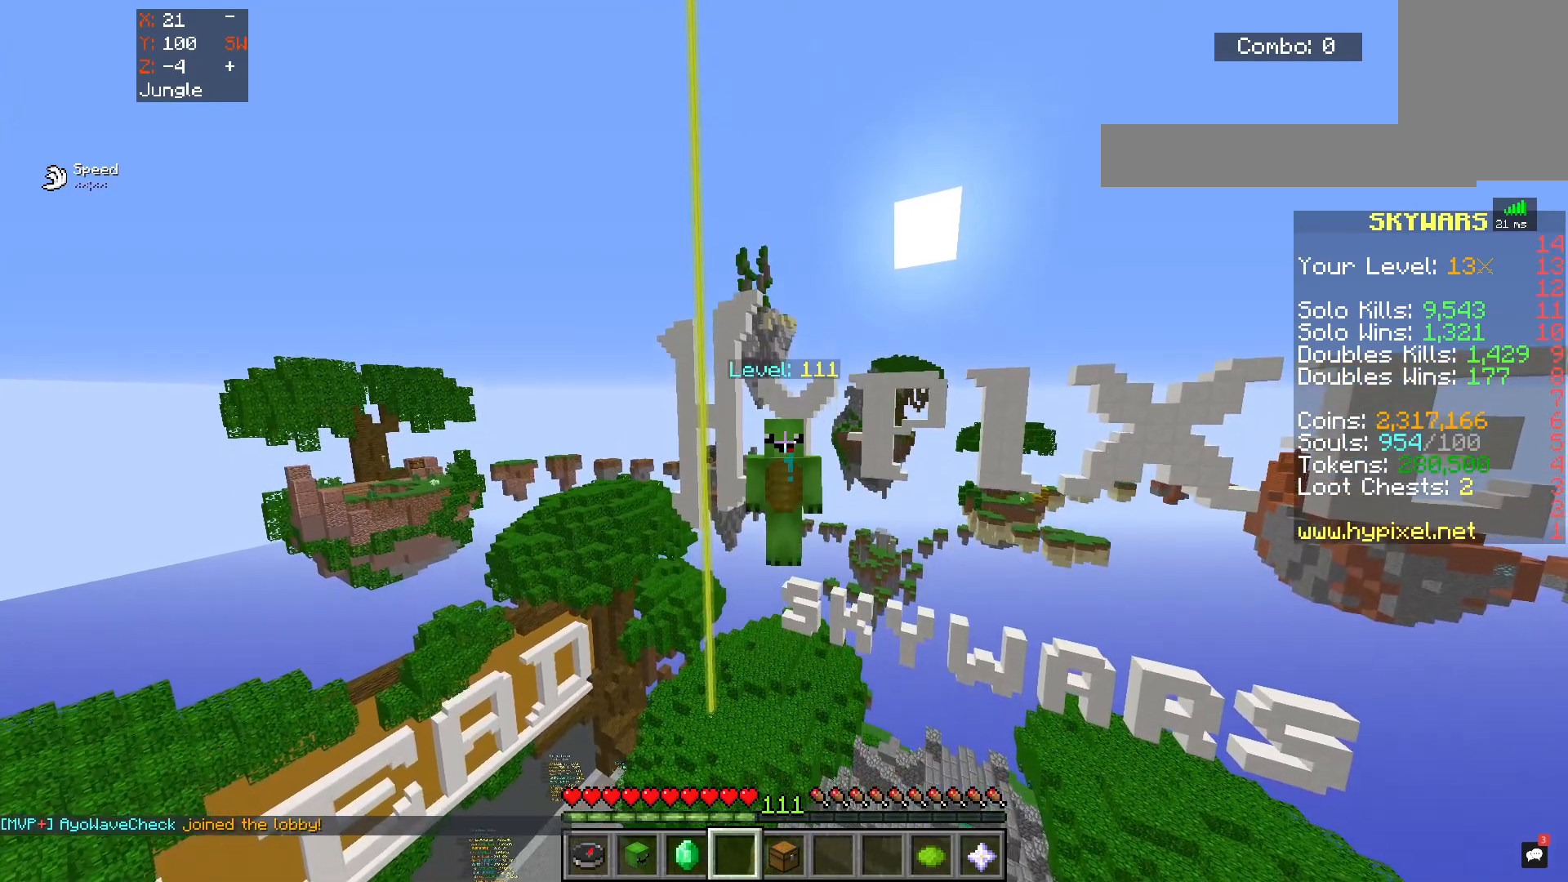
{"keys": ["space"], "mouse": [], "events": [[217, "space", "down"]]}
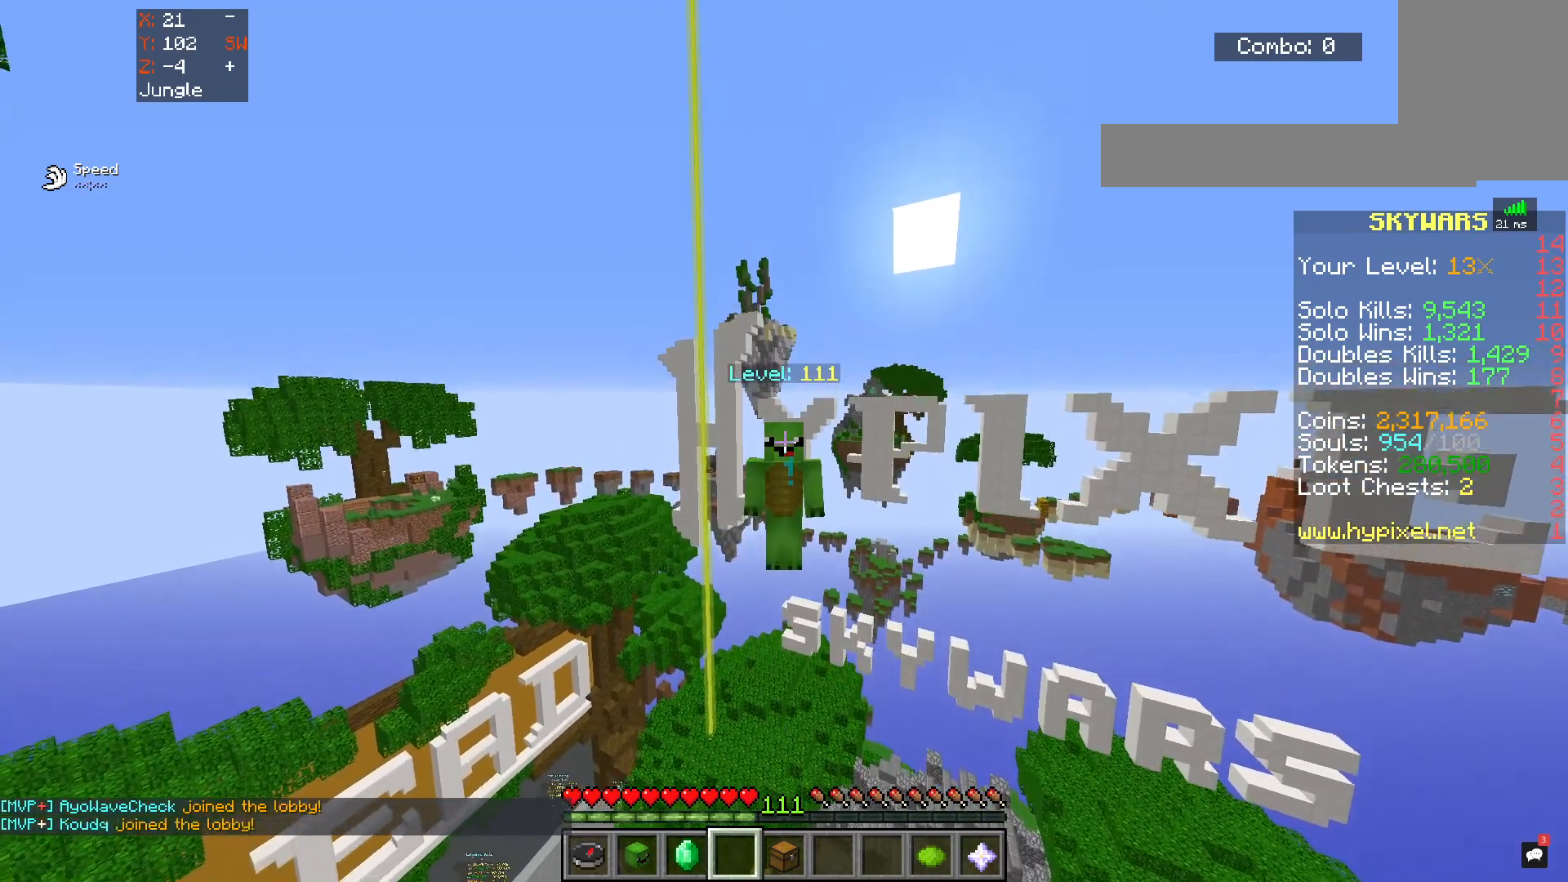
{"keys": [], "mouse": [], "events": [[117, "space", "up"]]}